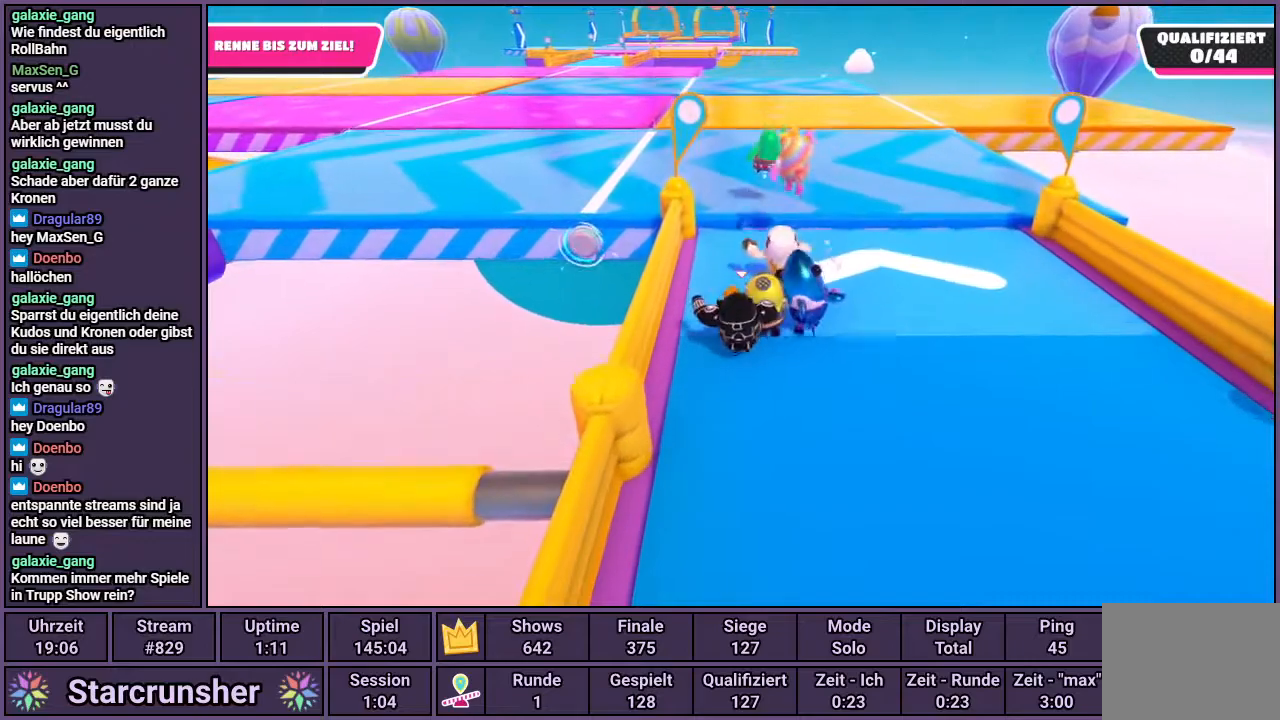
Gameplay with a controller (PlayStation layout); each line is a JSON object with the inputs held at the frame after it. "events" lists button and stick changes between this image and that frame as [ms after this image, input, new state], when the widget could be followed in between.
{"buttons": [], "left_stick": "up", "right_stick": "left", "events": [[433, "right_stick", "left"]]}
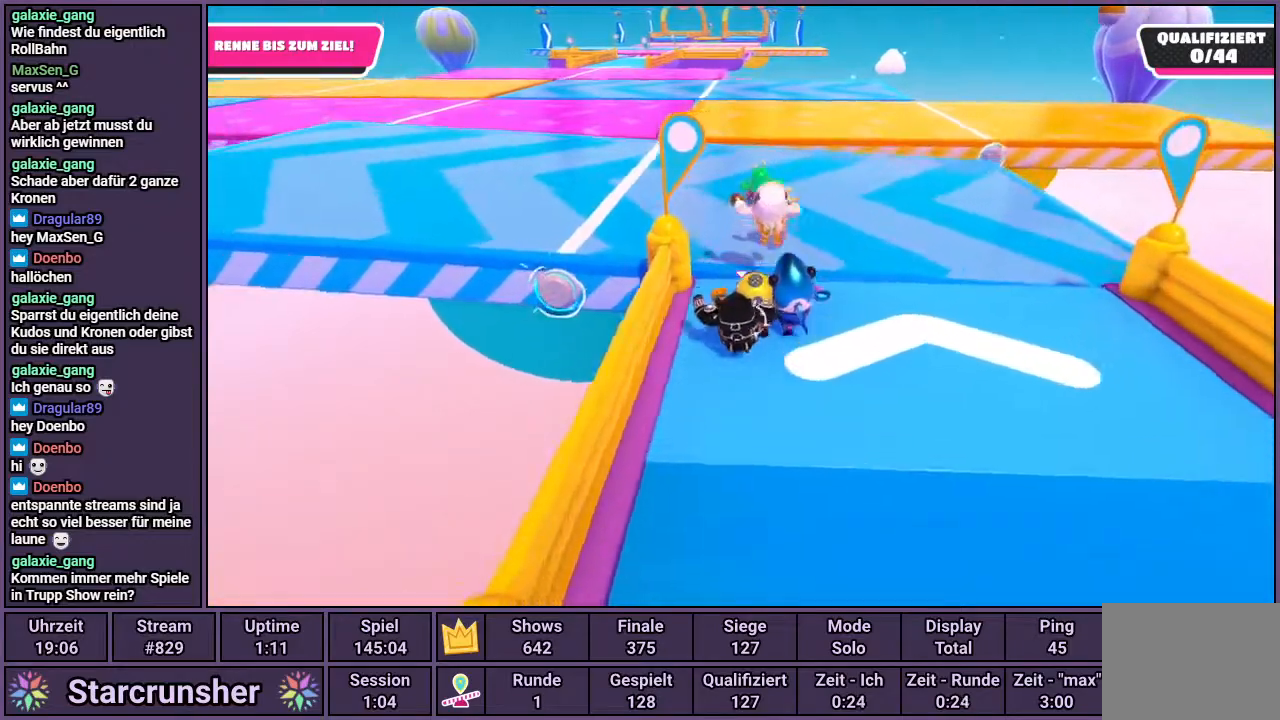
{"buttons": [], "left_stick": "up", "right_stick": "center", "events": [[50, "right_stick", "center"], [200, "CROSS", "down"], [267, "CROSS", "up"]]}
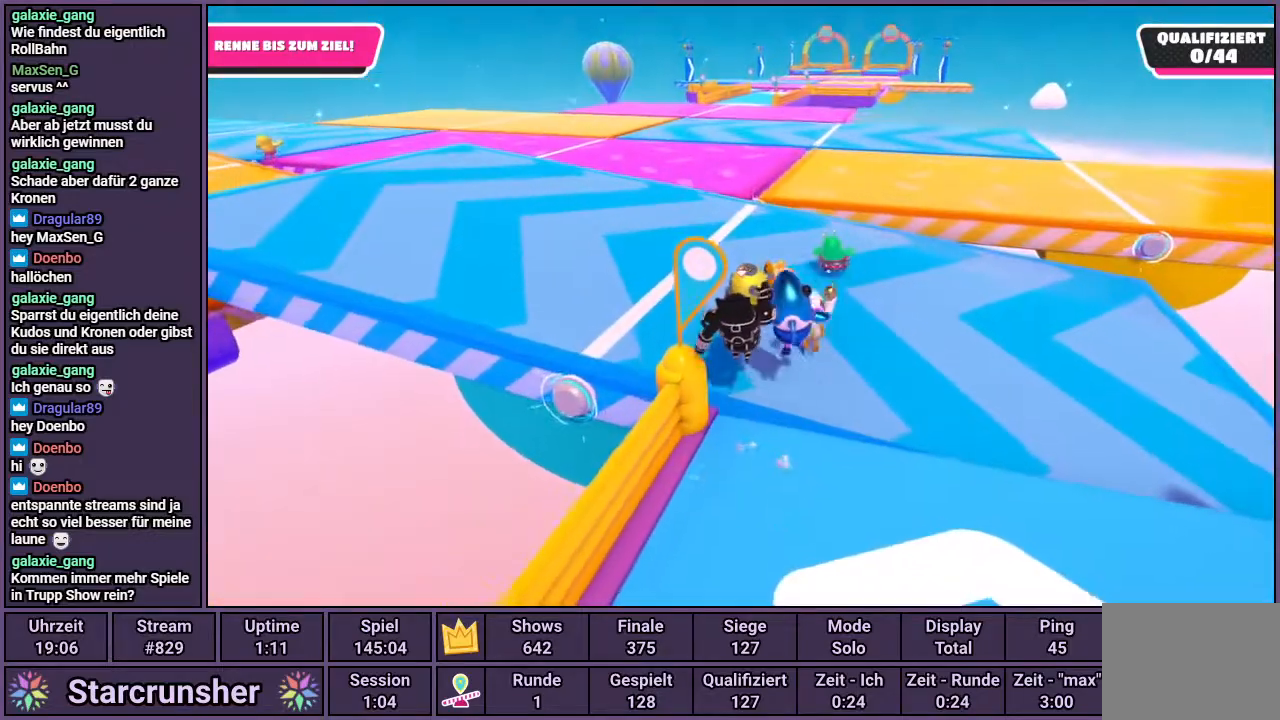
{"buttons": [], "left_stick": "up", "right_stick": "center", "events": []}
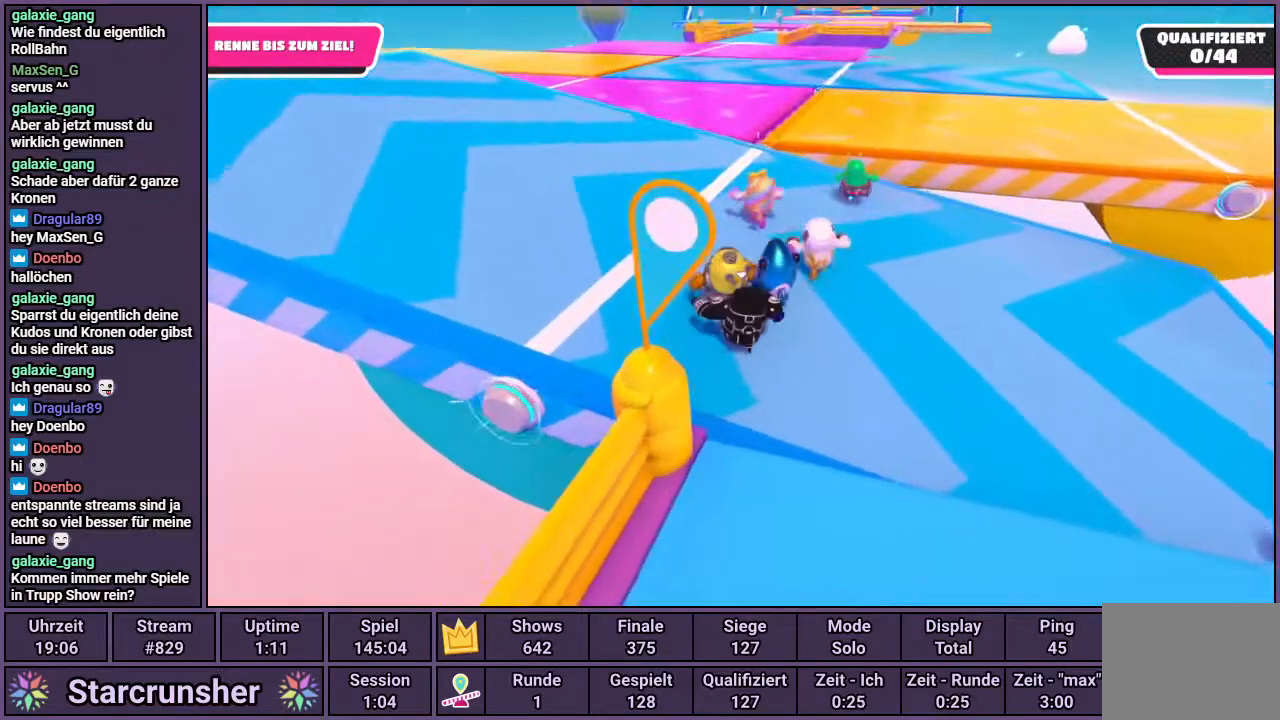
{"buttons": [], "left_stick": "up", "right_stick": "center", "events": []}
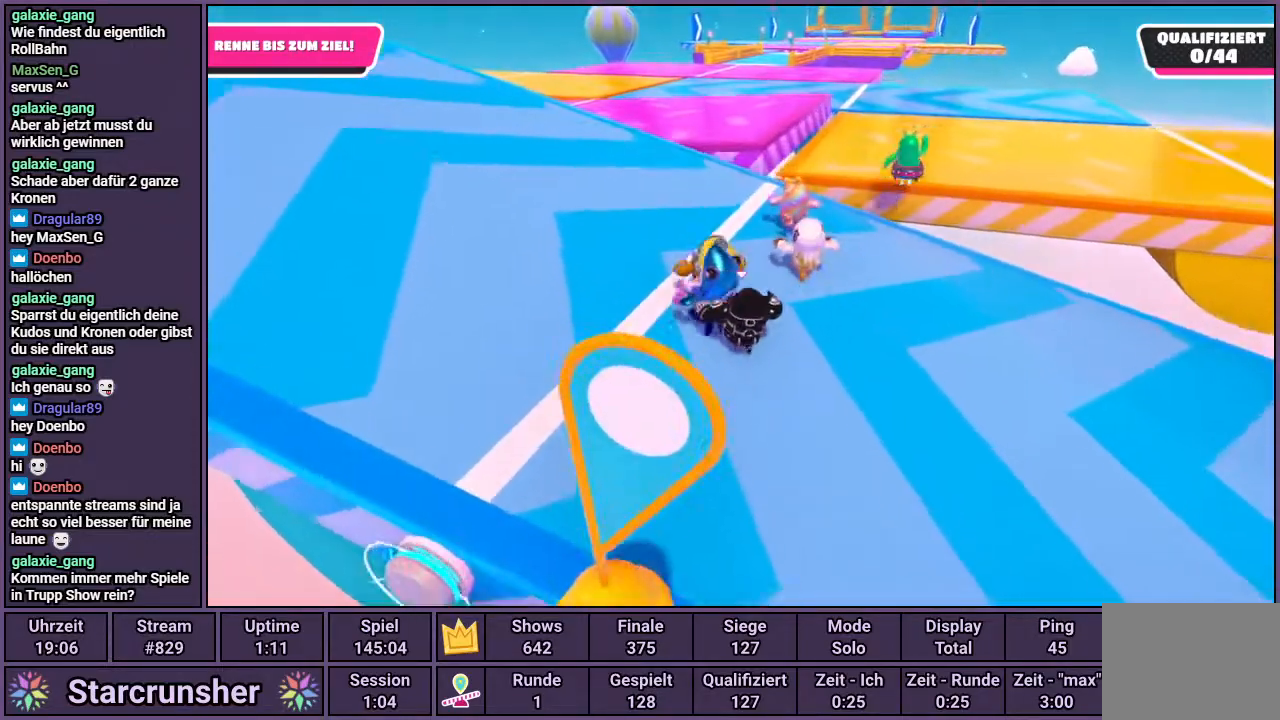
{"buttons": [], "left_stick": "up", "right_stick": "center", "events": []}
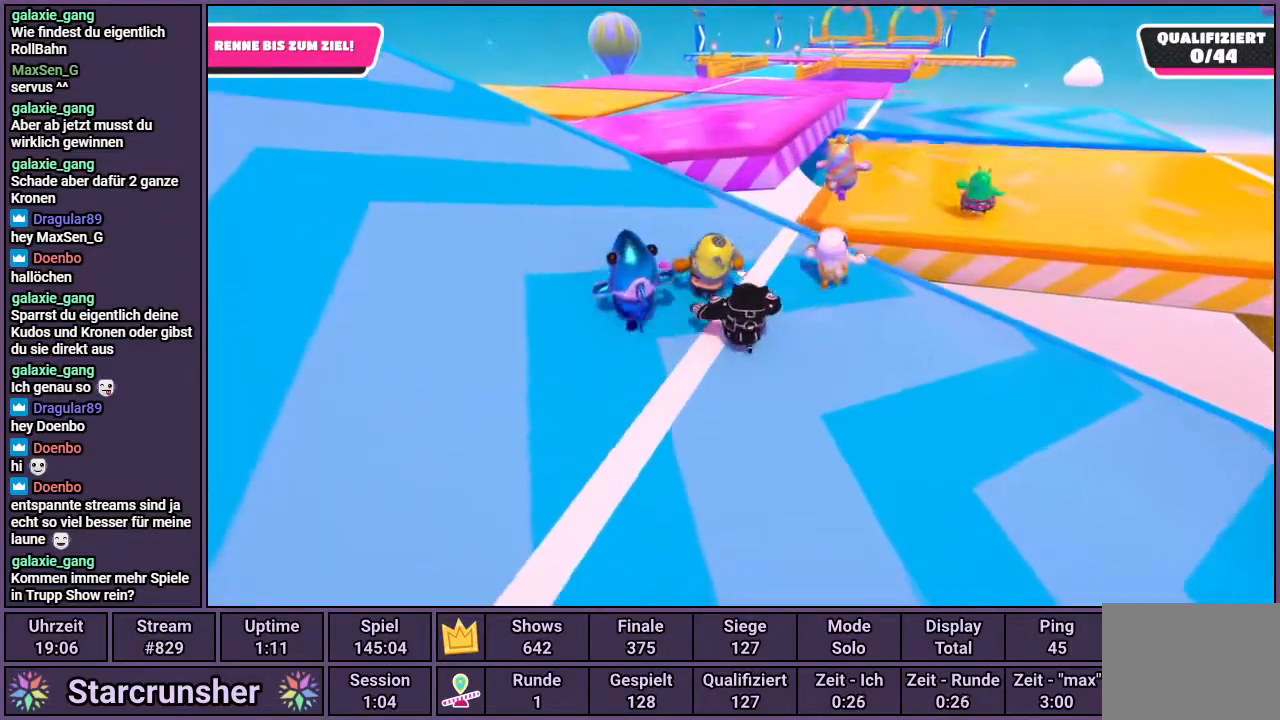
{"buttons": [], "left_stick": "up-left", "right_stick": "center", "events": [[133, "left_stick", "up-left"]]}
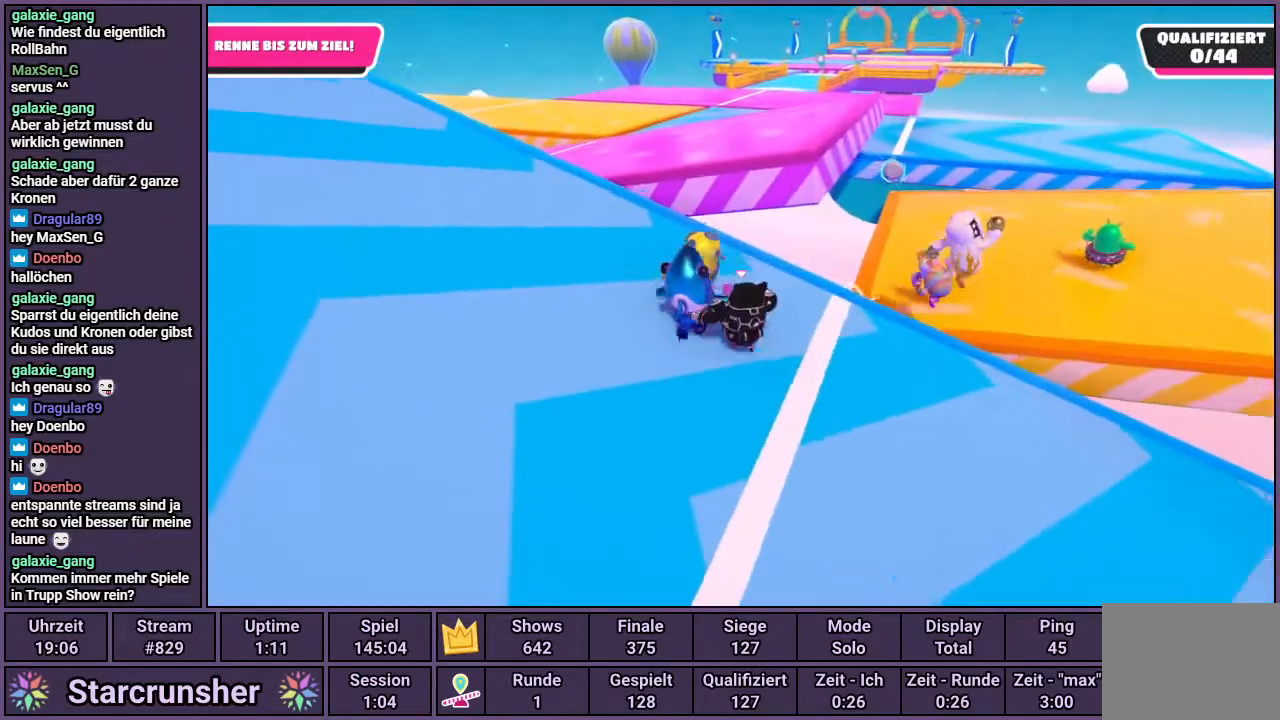
{"buttons": [], "left_stick": "up-left", "right_stick": "center", "events": []}
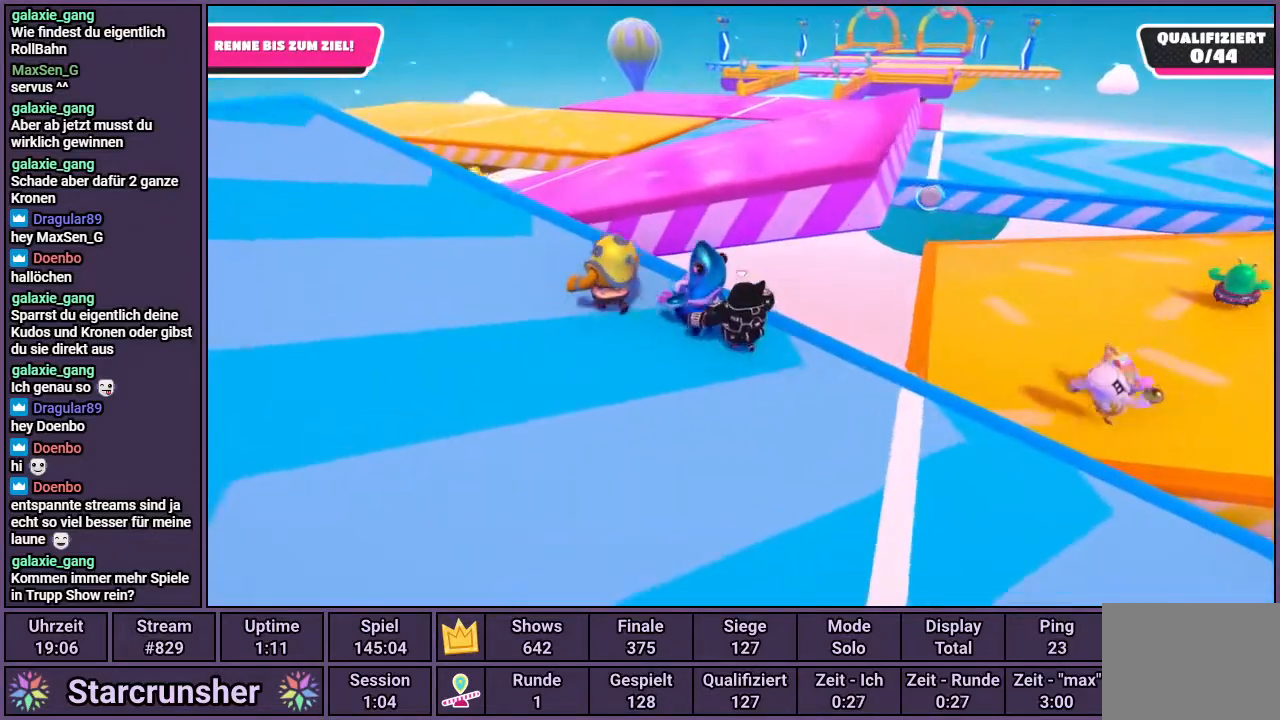
{"buttons": [], "left_stick": "up-left", "right_stick": "center", "events": []}
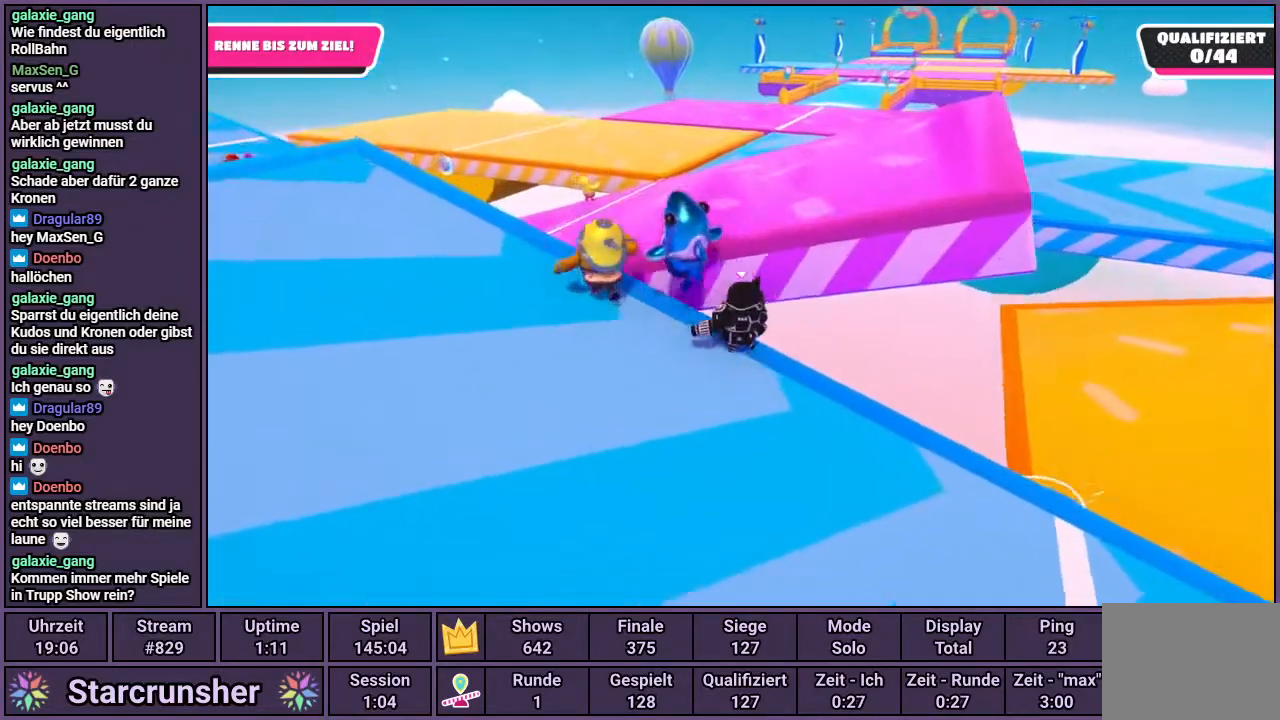
{"buttons": [], "left_stick": "up", "right_stick": "center", "events": [[133, "CROSS", "down"], [183, "left_stick", "up"], [467, "CROSS", "up"]]}
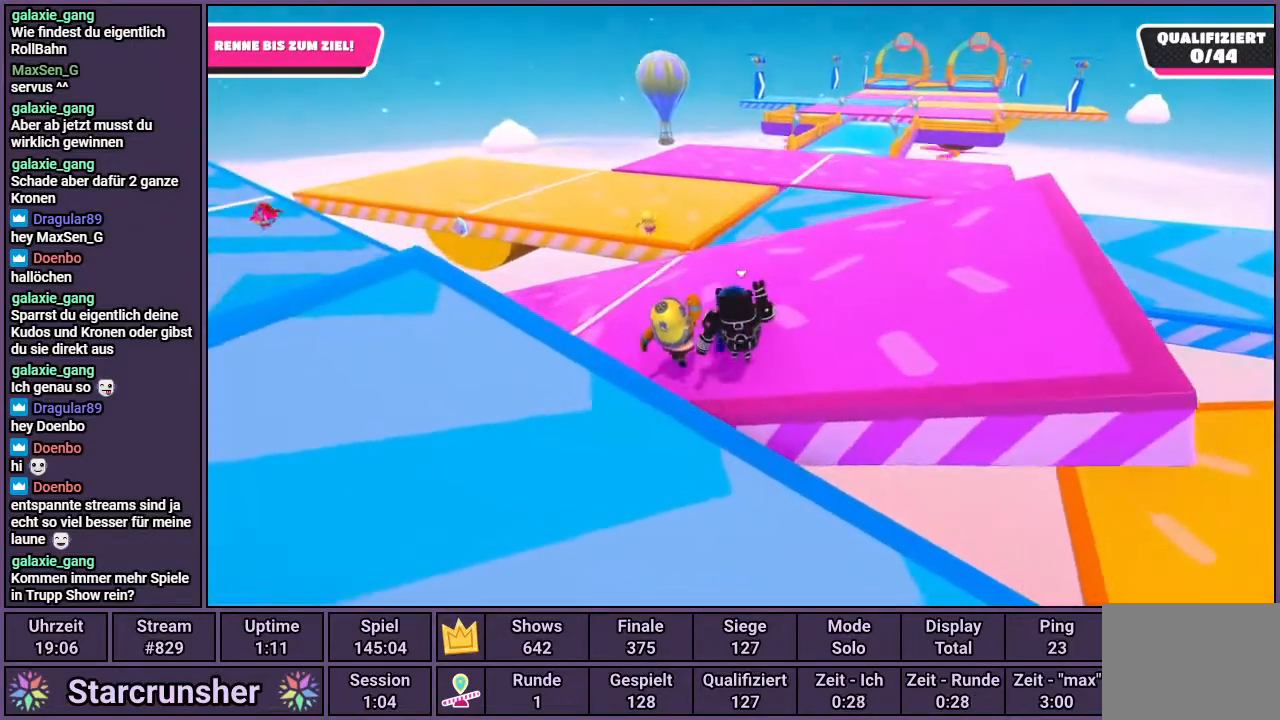
{"buttons": [], "left_stick": "up", "right_stick": "center", "events": [[267, "right_stick", "right"], [417, "right_stick", "center"]]}
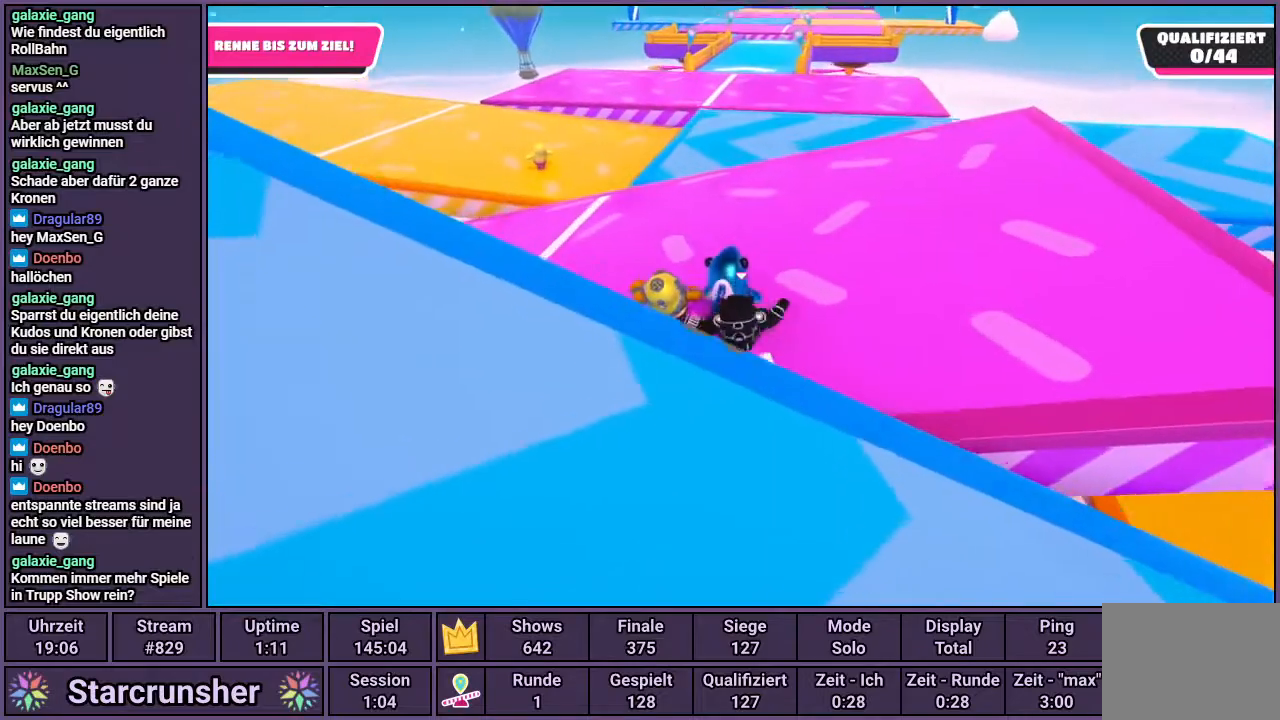
{"buttons": [], "left_stick": "up", "right_stick": "center", "events": []}
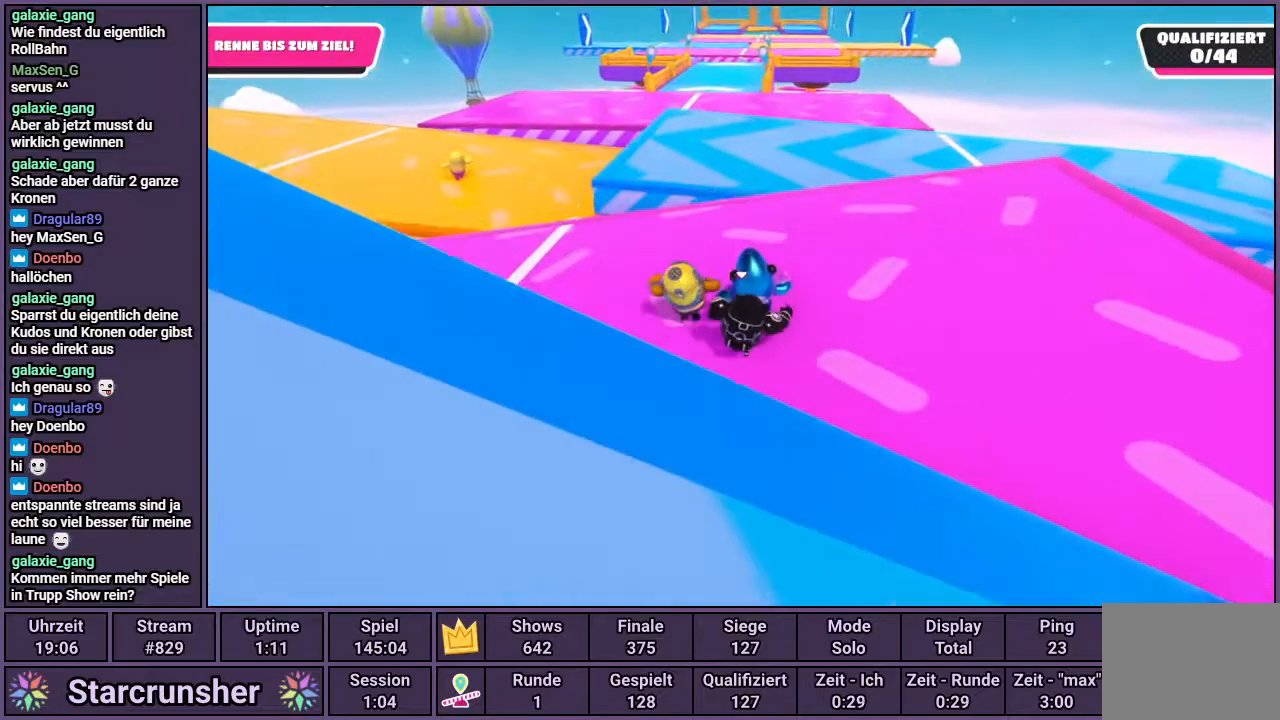
{"buttons": [], "left_stick": "up", "right_stick": "center", "events": []}
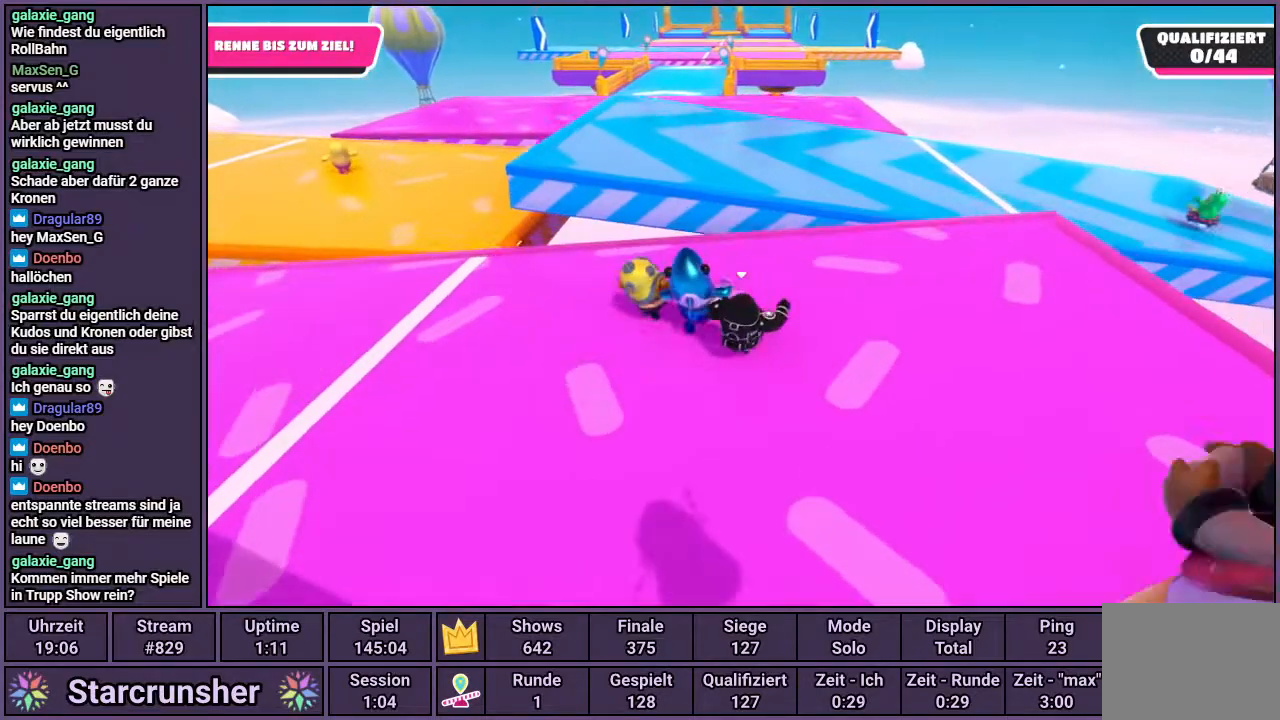
{"buttons": ["CROSS"], "left_stick": "up", "right_stick": "center", "events": [[500, "CROSS", "down"]]}
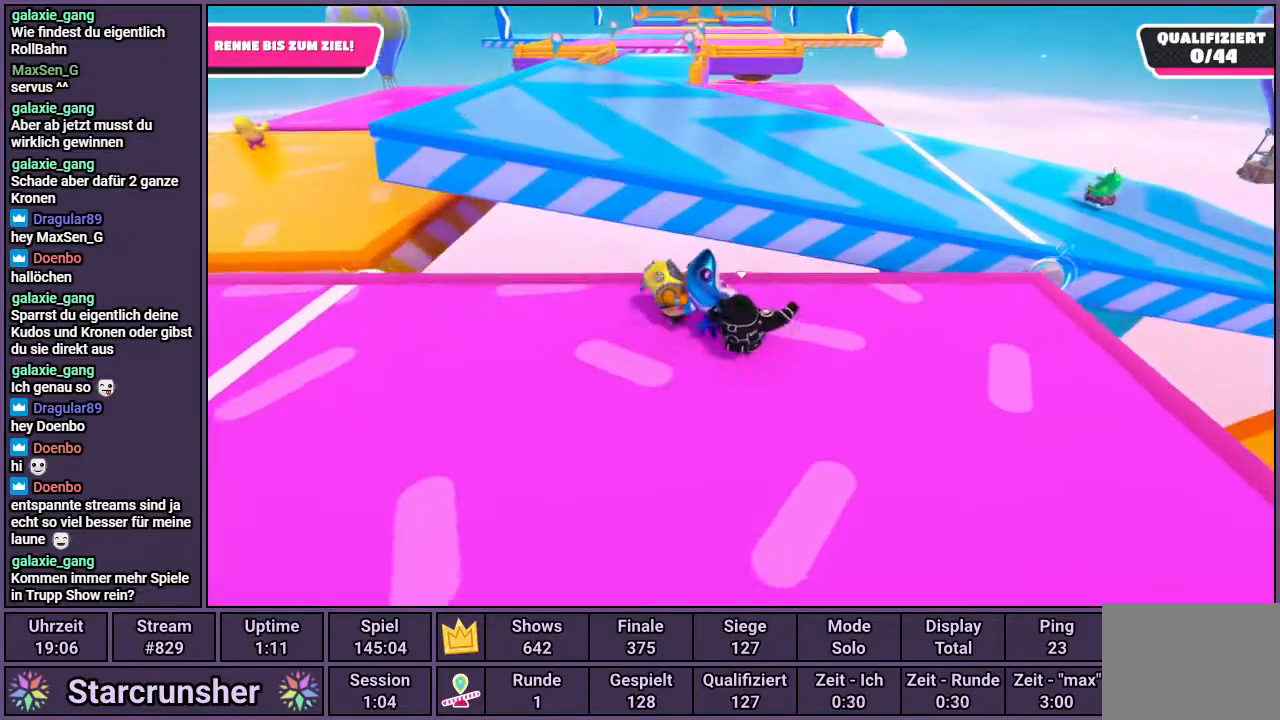
{"buttons": [], "left_stick": "left", "right_stick": "center", "events": [[267, "left_stick", "left"], [317, "CROSS", "up"]]}
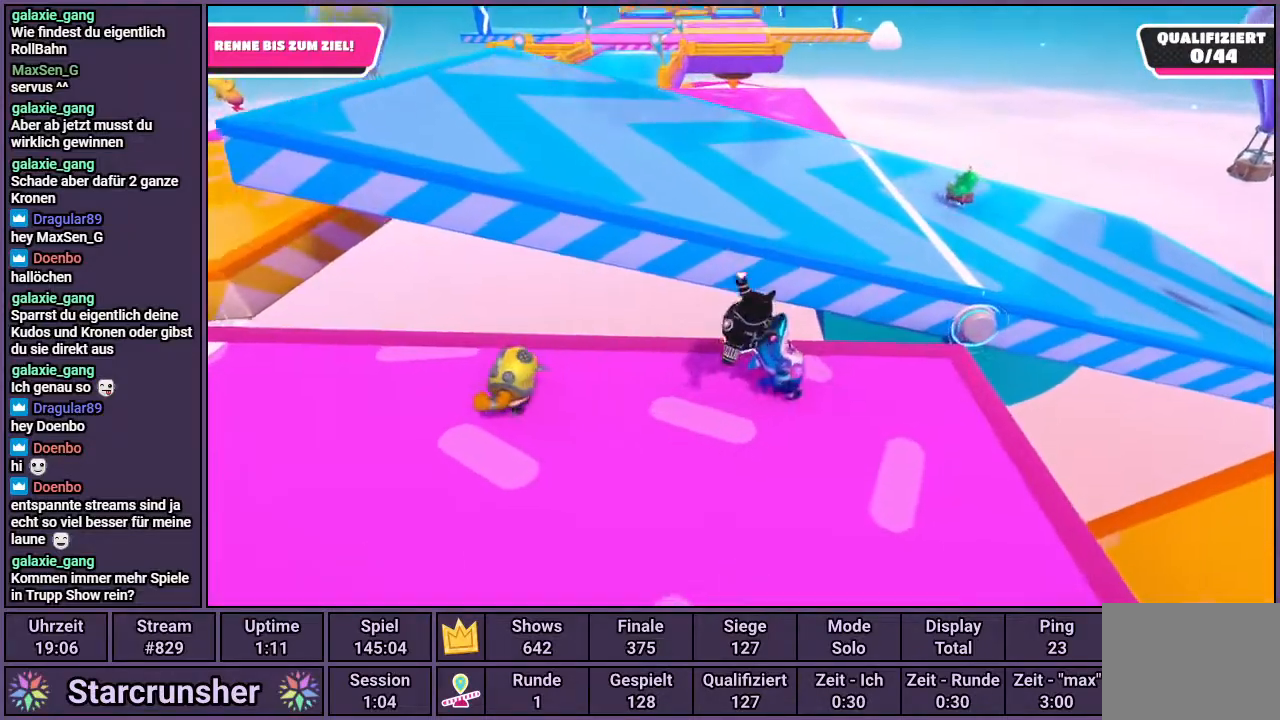
{"buttons": [], "left_stick": "up-left", "right_stick": "center", "events": [[67, "right_stick", "left"], [333, "left_stick", "up-left"], [383, "right_stick", "center"]]}
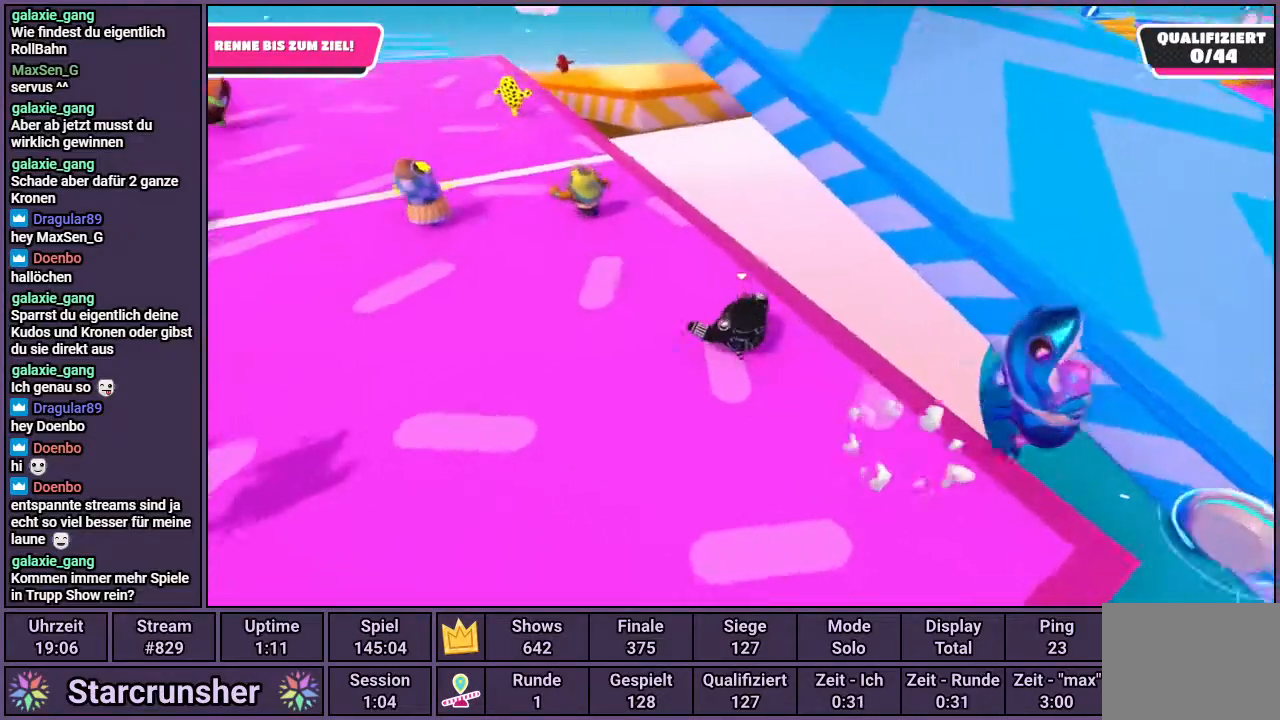
{"buttons": [], "left_stick": "up-left", "right_stick": "right", "events": [[300, "right_stick", "right"]]}
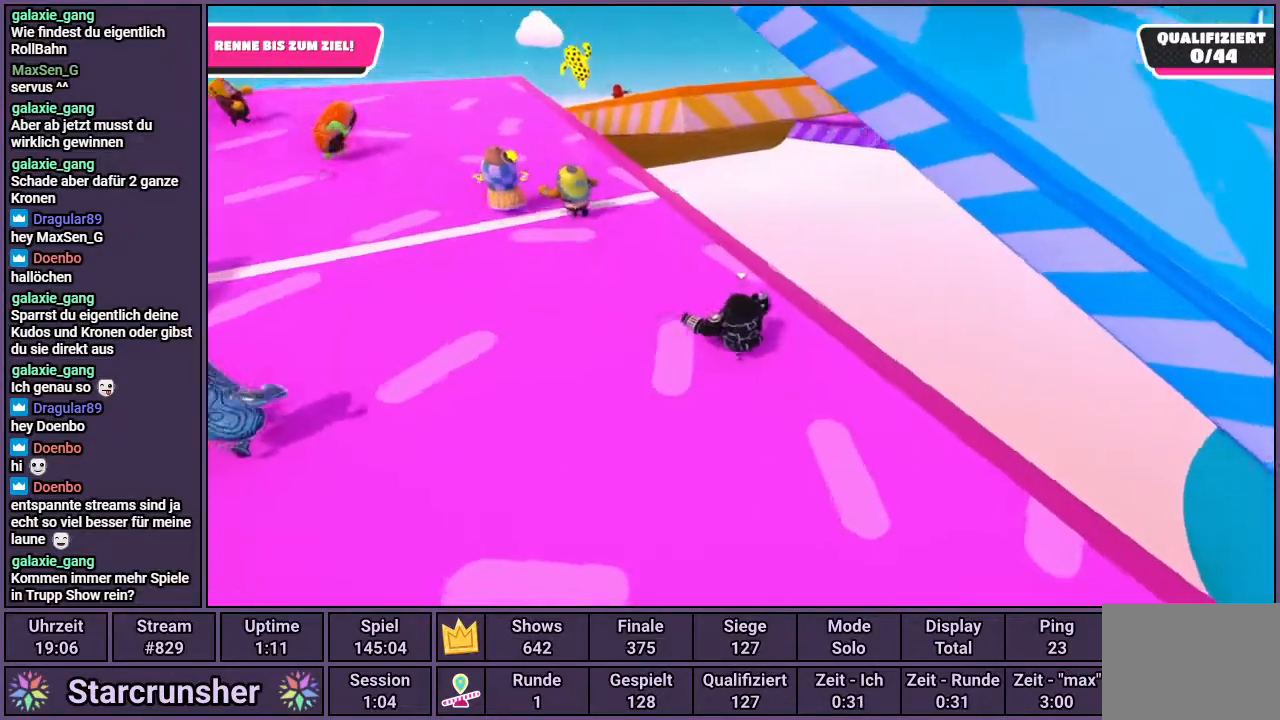
{"buttons": [], "left_stick": "up-left", "right_stick": "center", "events": [[483, "right_stick", "center"]]}
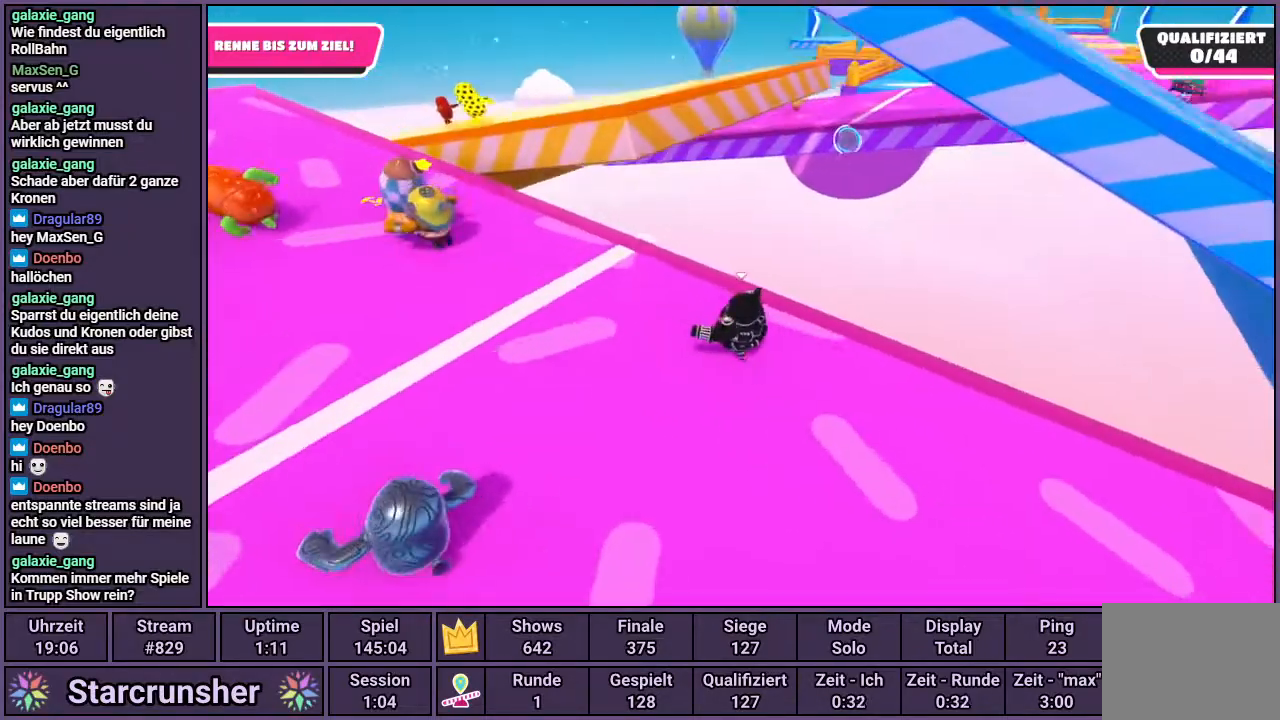
{"buttons": [], "left_stick": "up-left", "right_stick": "center", "events": []}
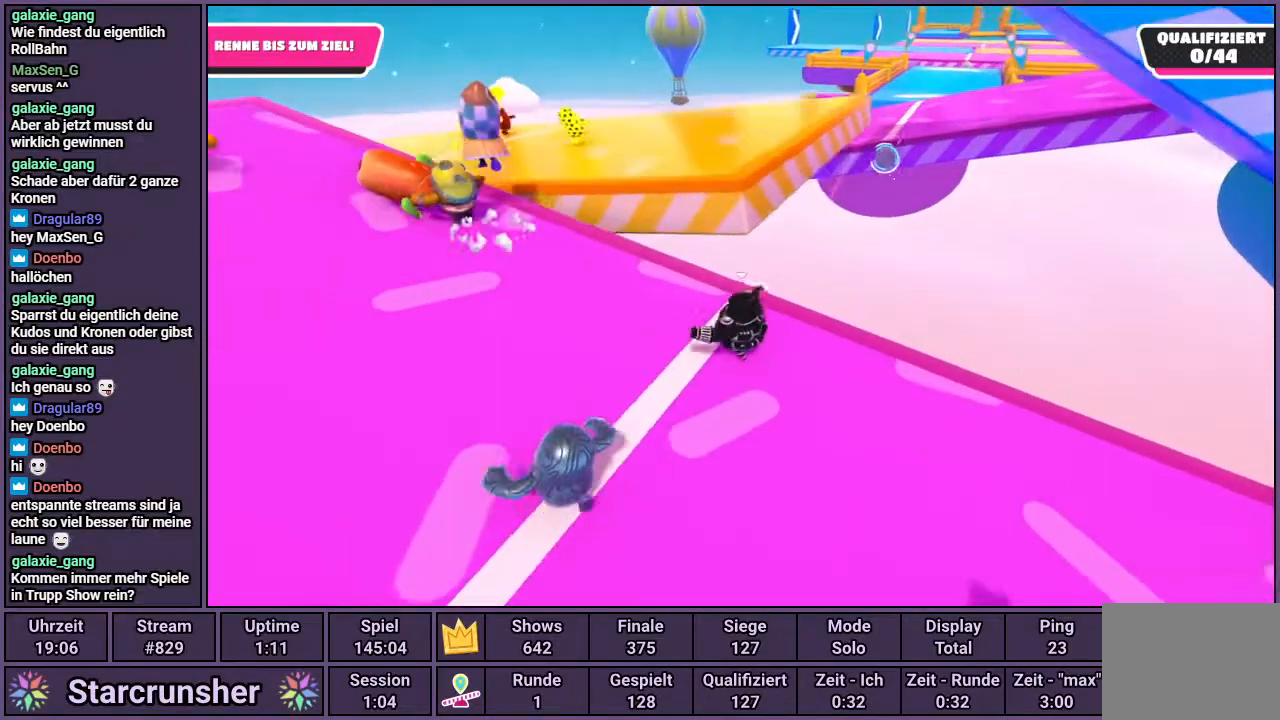
{"buttons": [], "left_stick": "up-left", "right_stick": "center", "events": [[367, "CROSS", "down"], [467, "CROSS", "up"]]}
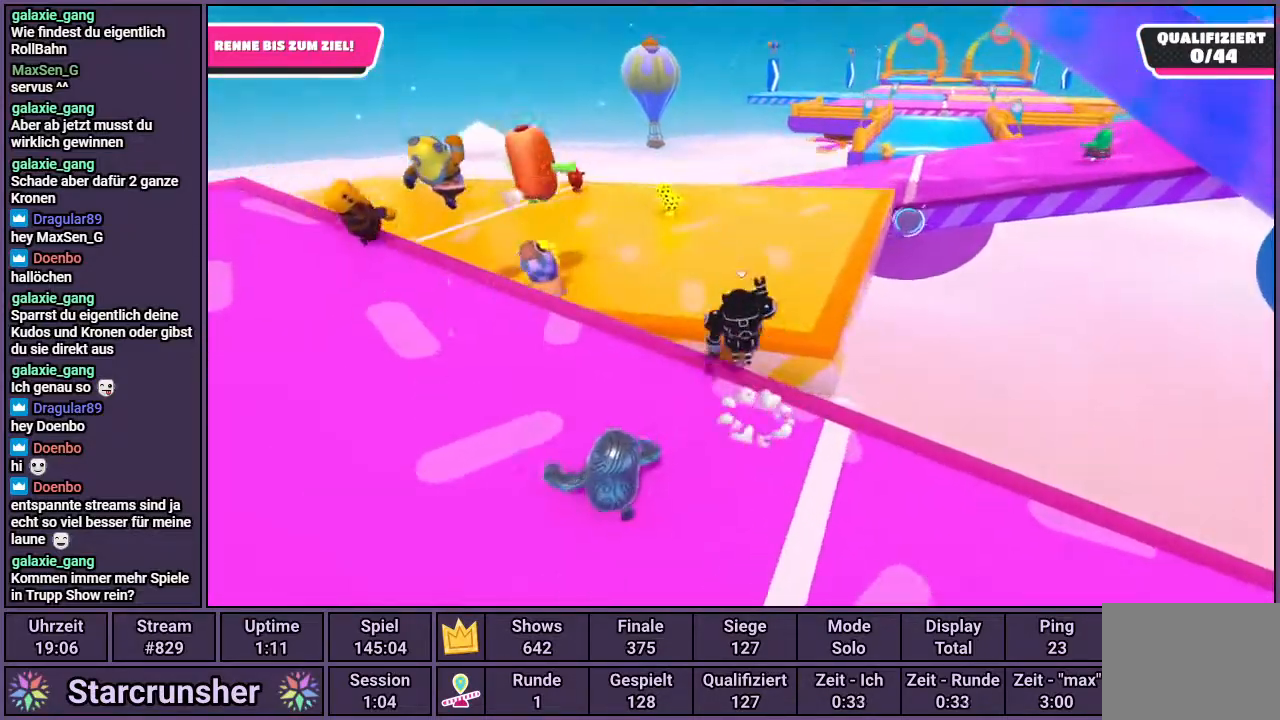
{"buttons": [], "left_stick": "up-left", "right_stick": "center", "events": []}
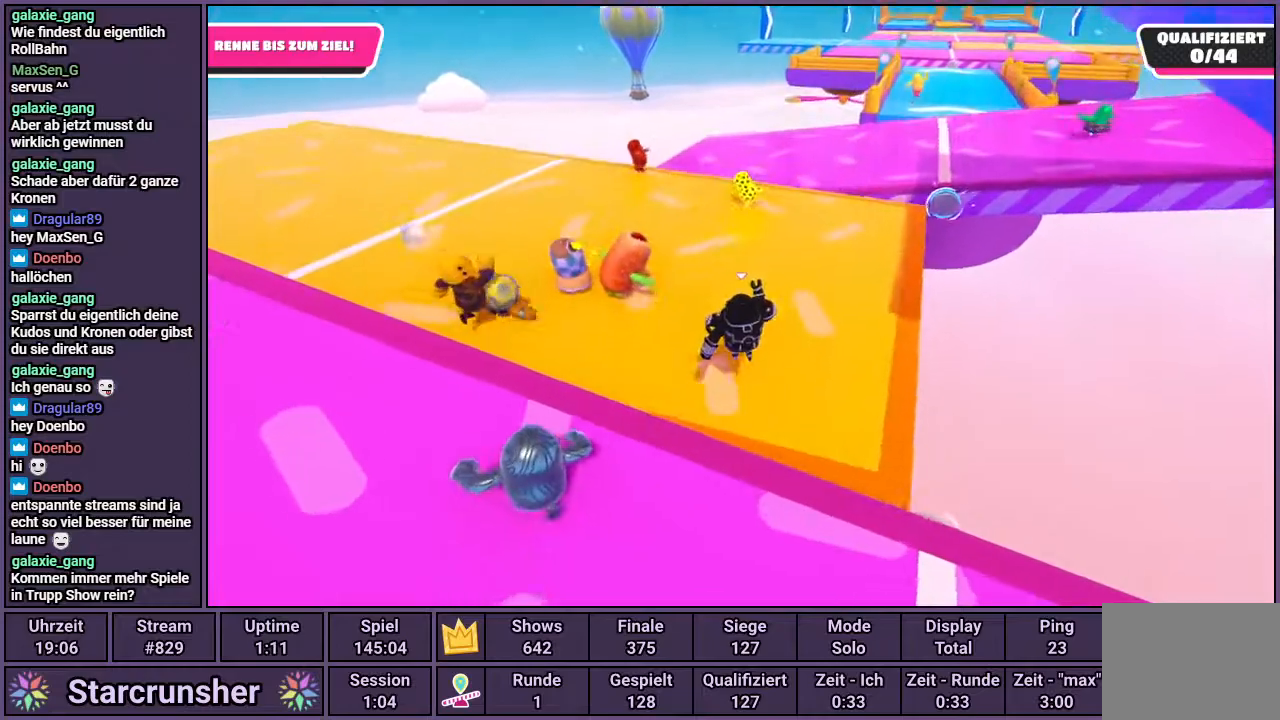
{"buttons": [], "left_stick": "up-left", "right_stick": "center", "events": [[200, "right_stick", "right"], [450, "right_stick", "center"]]}
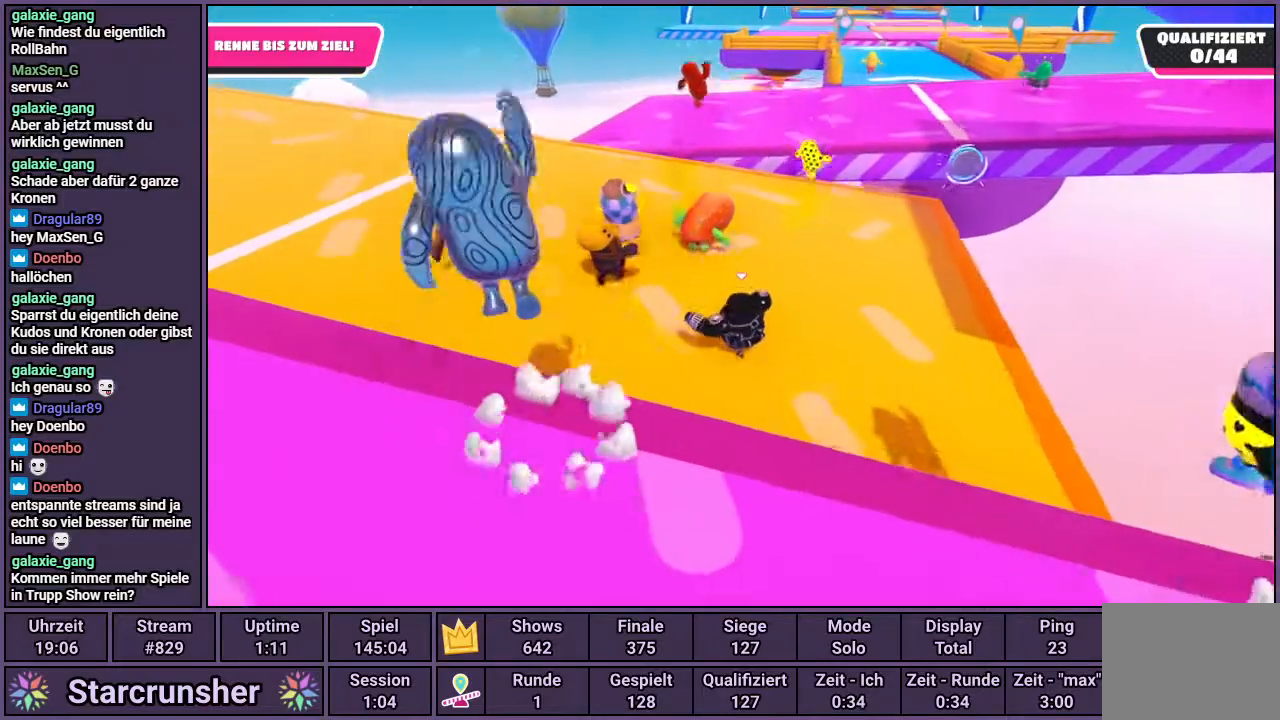
{"buttons": [], "left_stick": "up-left", "right_stick": "center", "events": []}
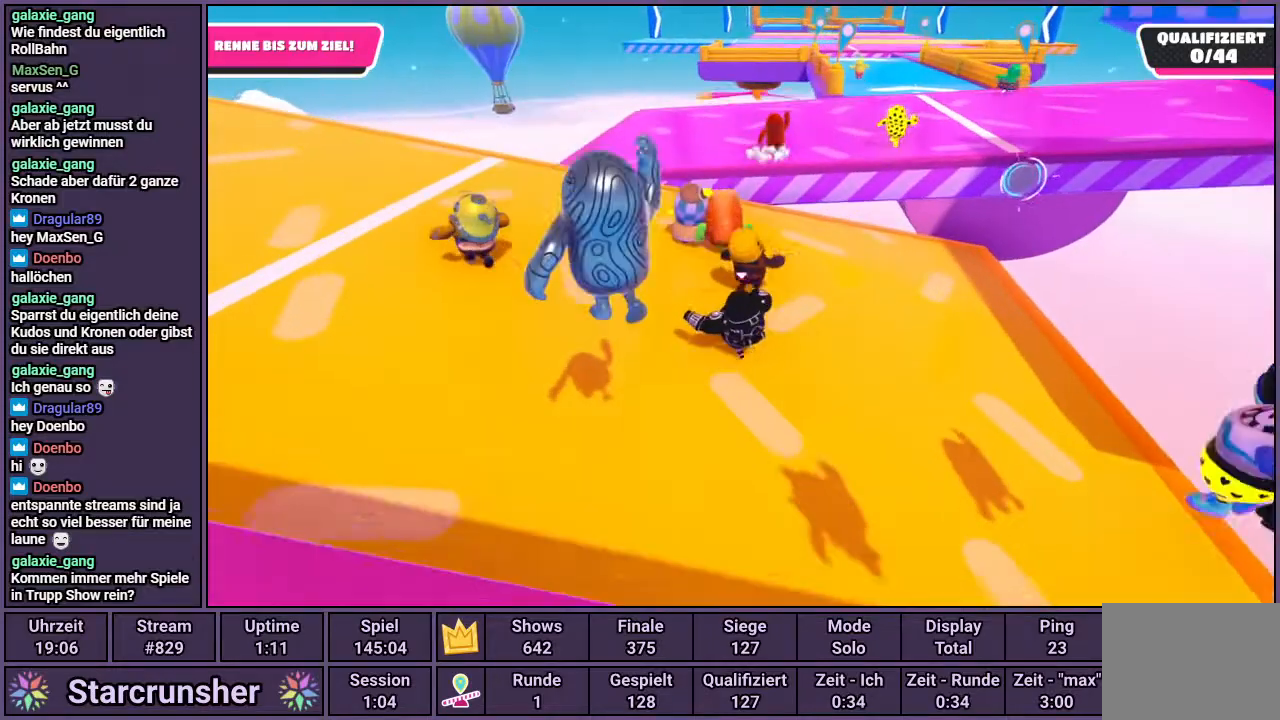
{"buttons": [], "left_stick": "up-left", "right_stick": "center", "events": []}
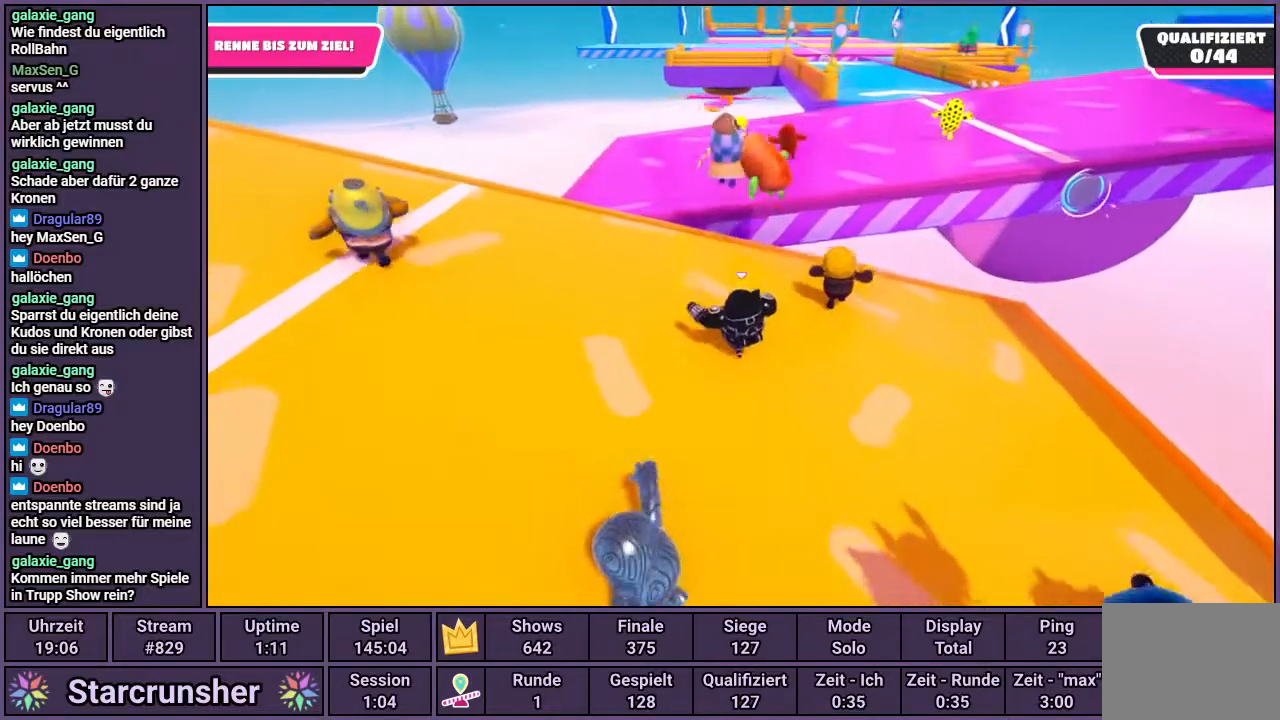
{"buttons": [], "left_stick": "up", "right_stick": "center", "events": [[83, "left_stick", "up"], [100, "right_stick", "right"], [267, "right_stick", "center"]]}
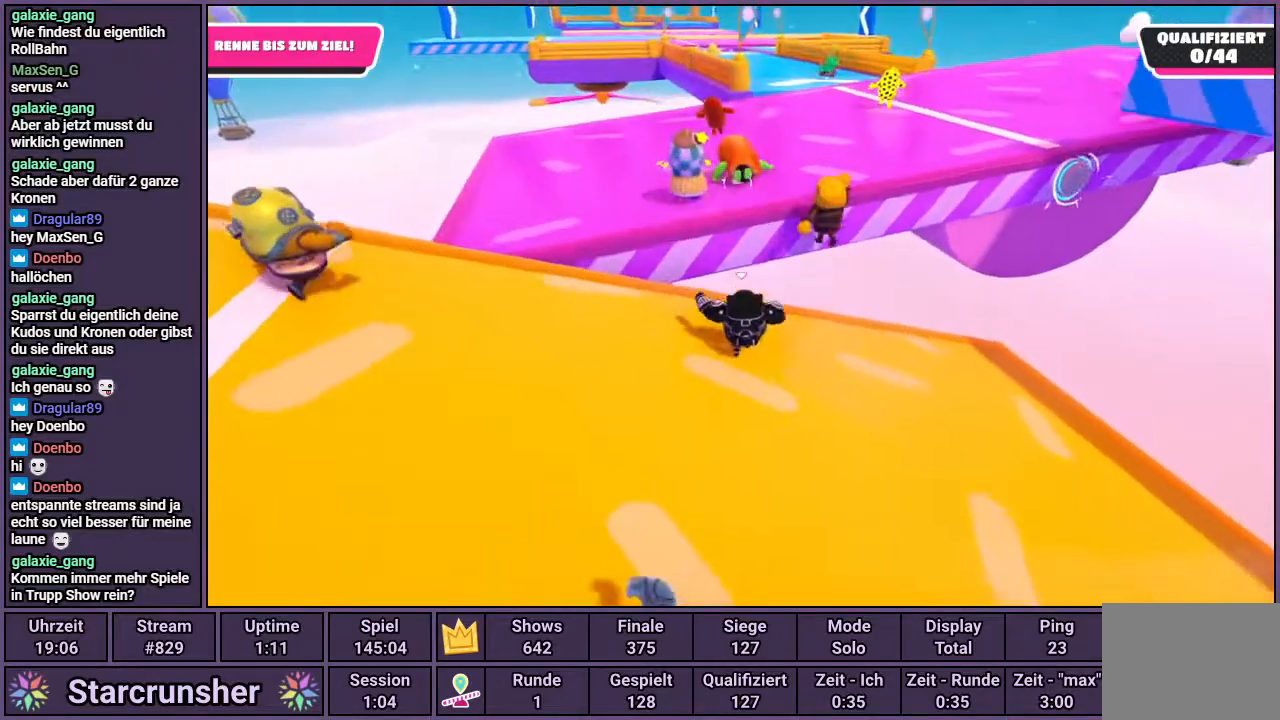
{"buttons": ["SQUARE"], "left_stick": "up", "right_stick": "center", "events": [[33, "left_stick", "up-left"], [117, "CROSS", "down"], [167, "left_stick", "up"], [333, "SQUARE", "down"], [383, "CROSS", "up"]]}
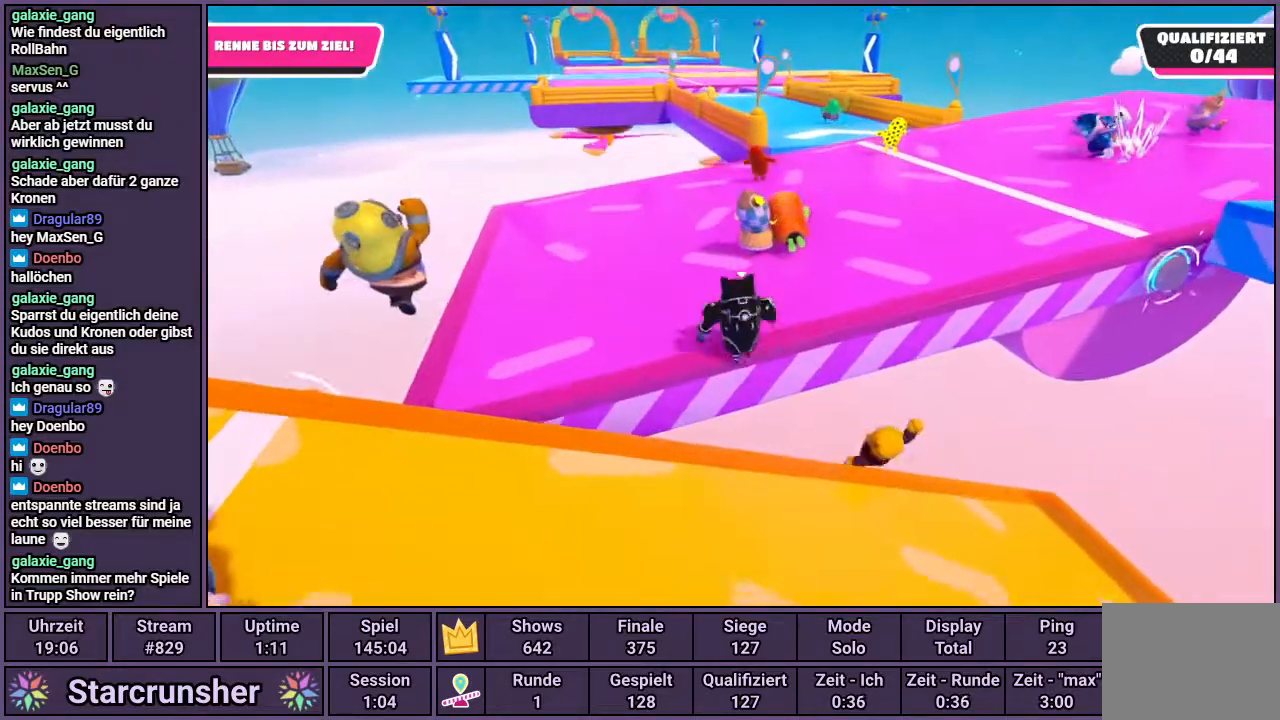
{"buttons": [], "left_stick": "up", "right_stick": "center", "events": [[50, "SQUARE", "up"]]}
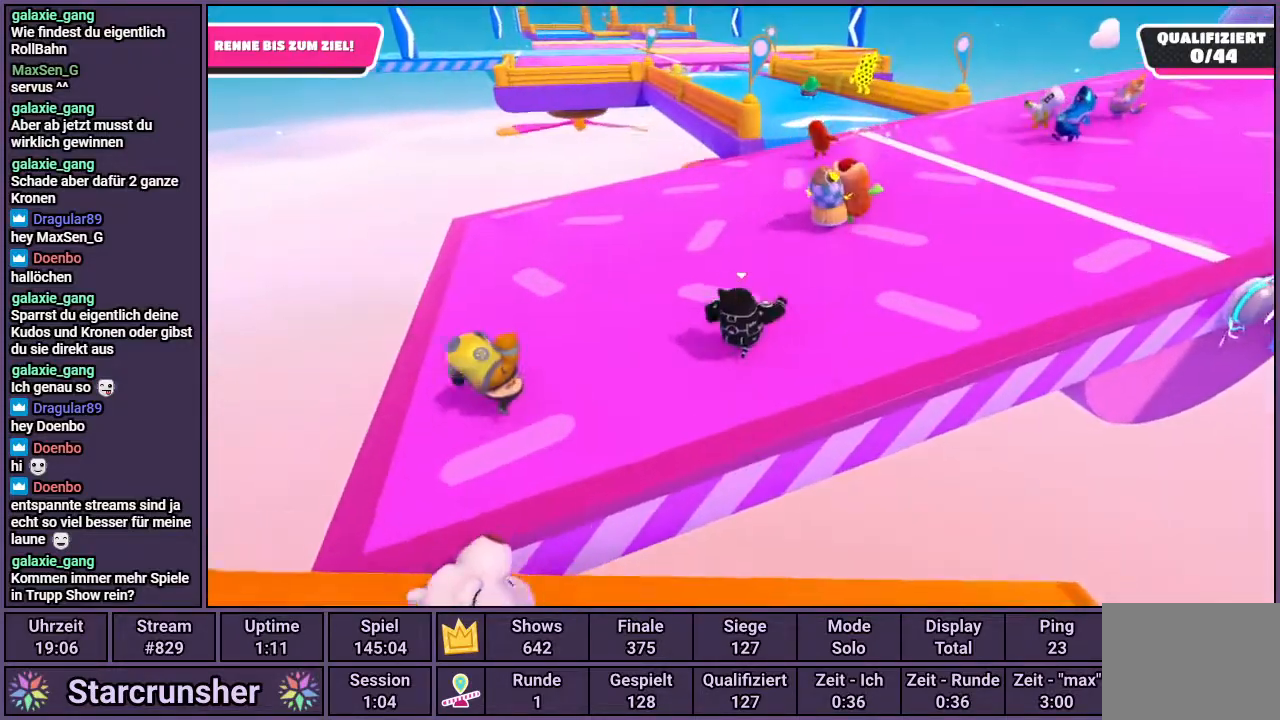
{"buttons": [], "left_stick": "up", "right_stick": "center", "events": []}
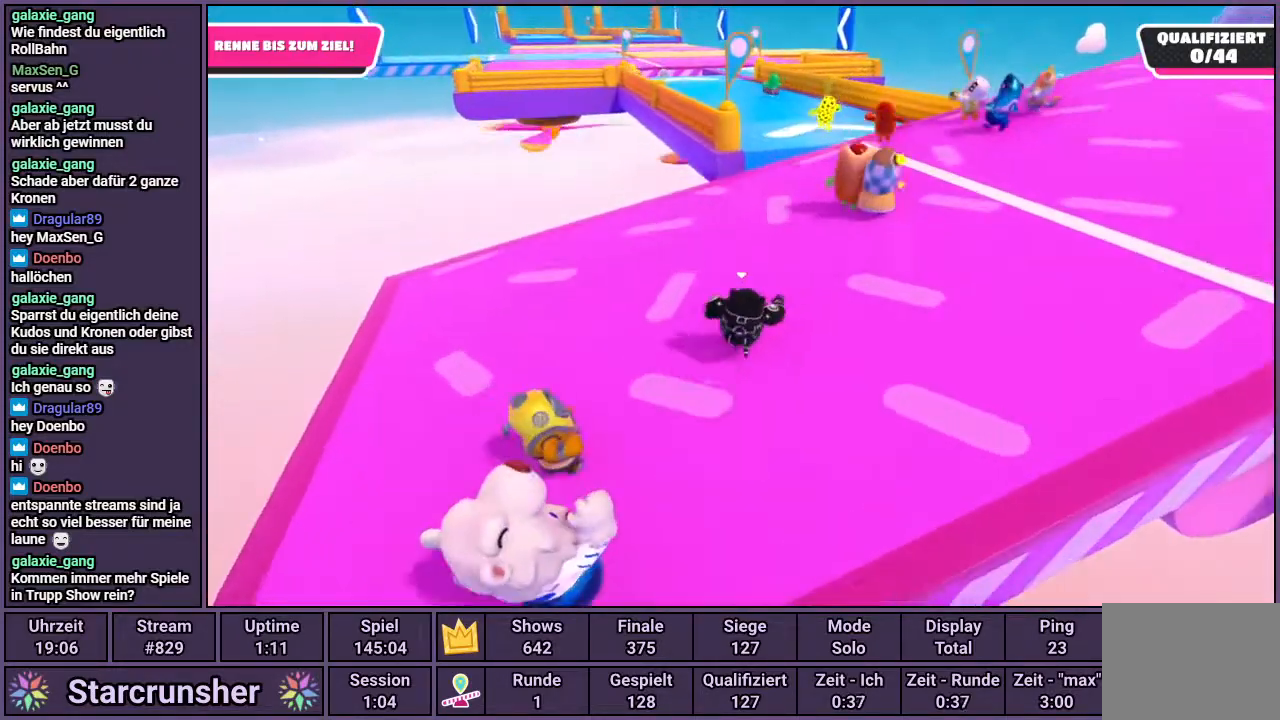
{"buttons": [], "left_stick": "up", "right_stick": "center", "events": []}